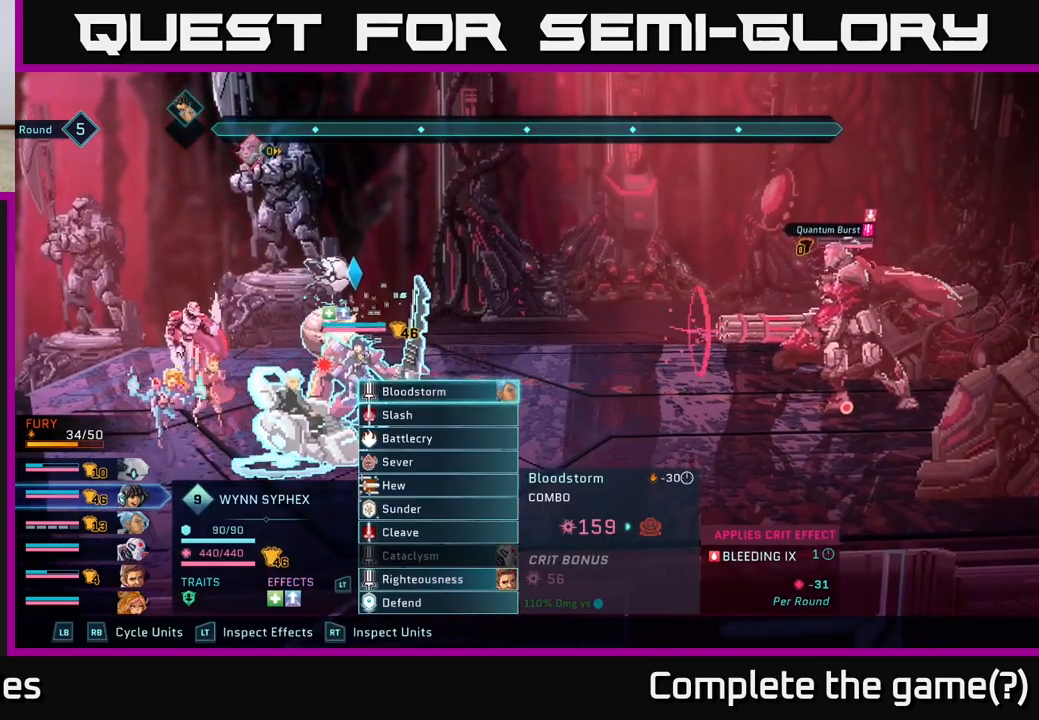
Gameplay with a controller (Xbox layout); each line is a JSON object with the inputs held at the frame after it. "events" lists button and stick changes between this image and that frame as [ms after this image, input, new state], when the widget could be followed in between.
{"buttons": [], "left_stick": "center", "right_stick": "center", "events": [[333, "R1", "down"], [467, "R1", "up"]]}
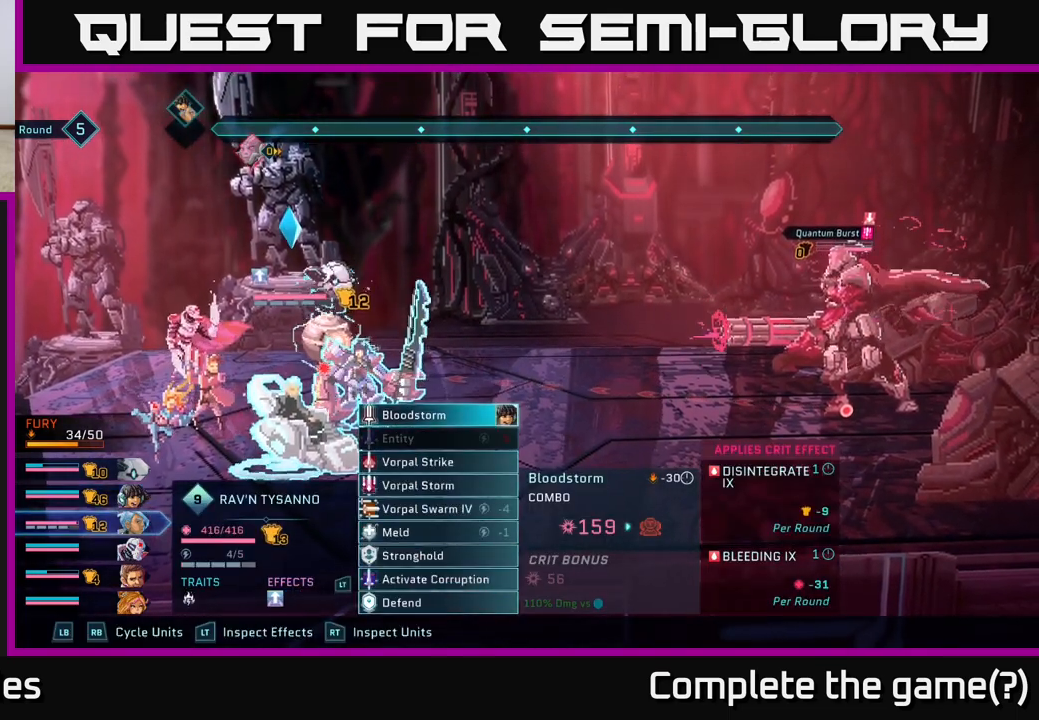
{"buttons": [], "left_stick": "center", "right_stick": "center", "events": [[150, "R1", "down"], [267, "R1", "up"], [383, "R1", "down"], [483, "R1", "up"]]}
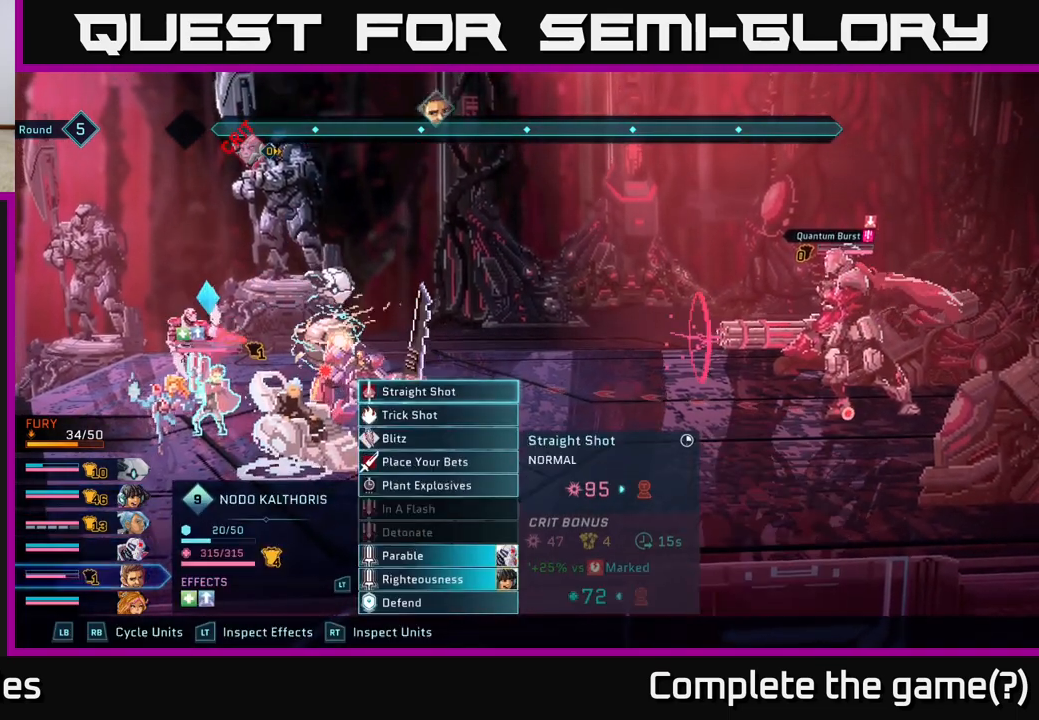
{"buttons": [], "left_stick": "center", "right_stick": "center", "events": []}
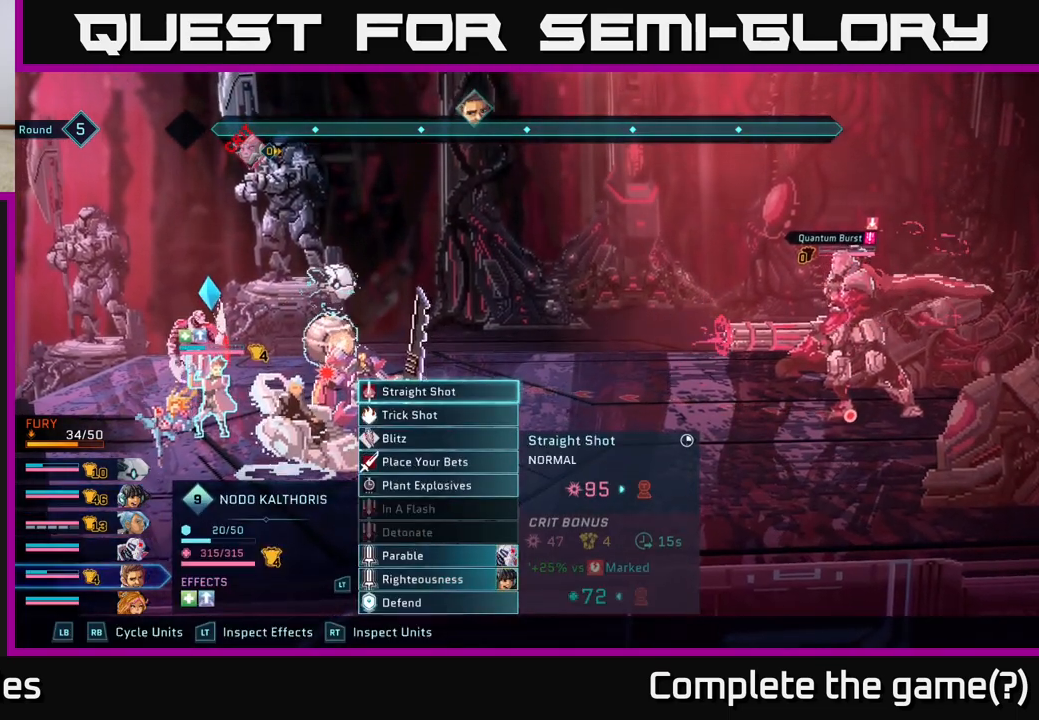
{"buttons": [], "left_stick": "center", "right_stick": "center", "events": [[167, "left_stick", "down"], [333, "left_stick", "center"]]}
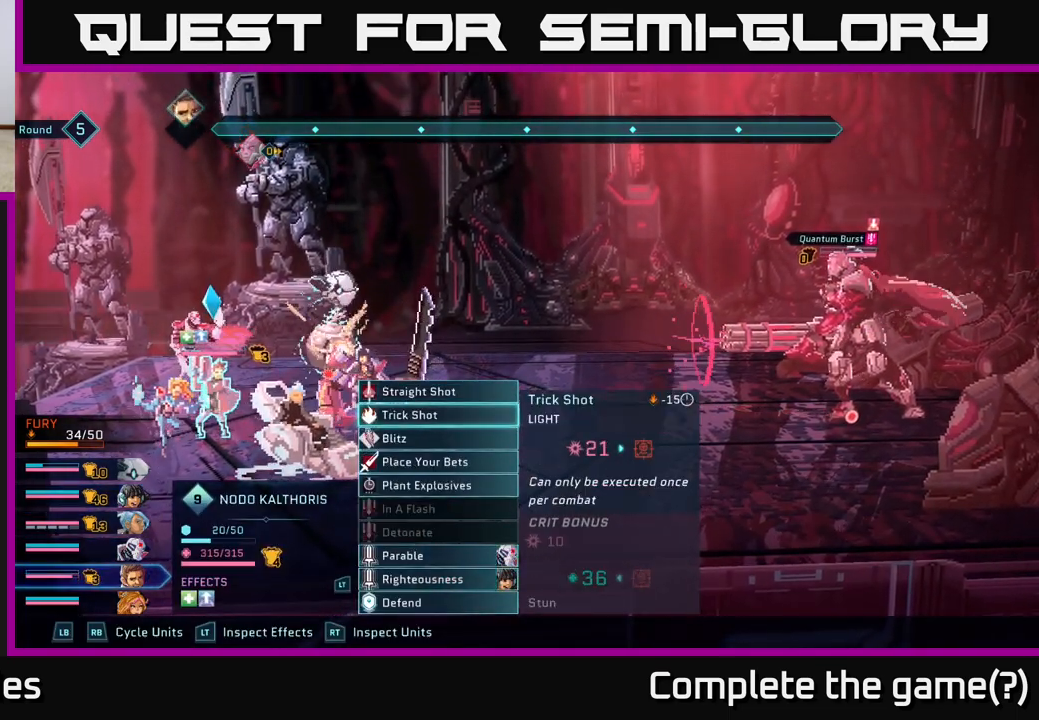
{"buttons": [], "left_stick": "center", "right_stick": "center", "events": []}
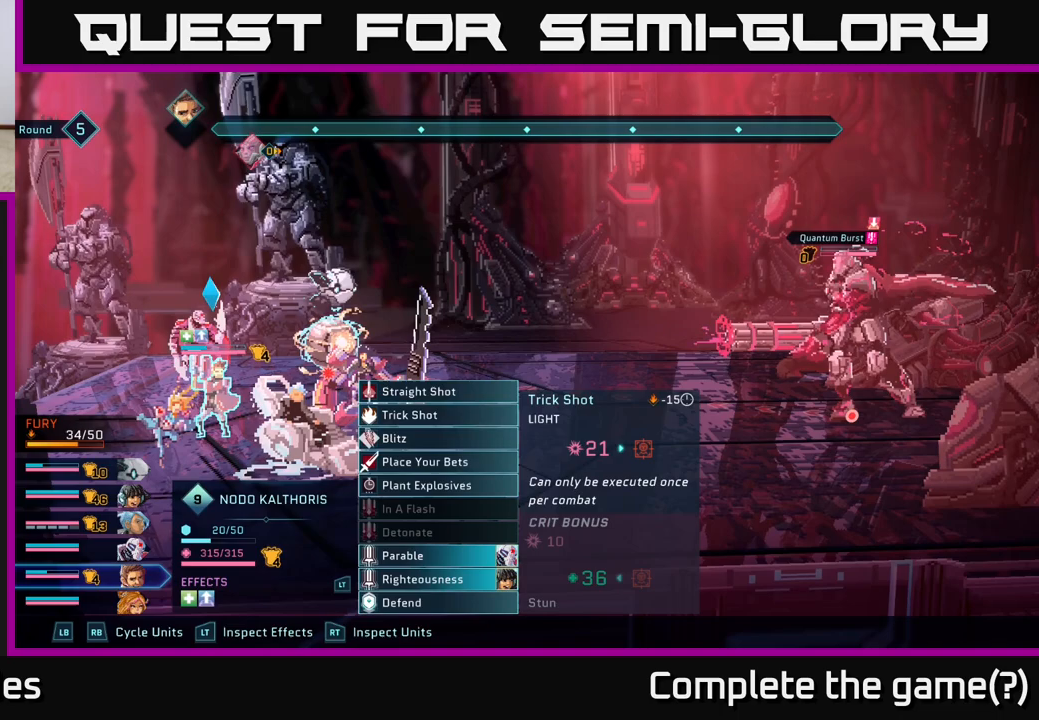
{"buttons": [], "left_stick": "center", "right_stick": "center", "events": []}
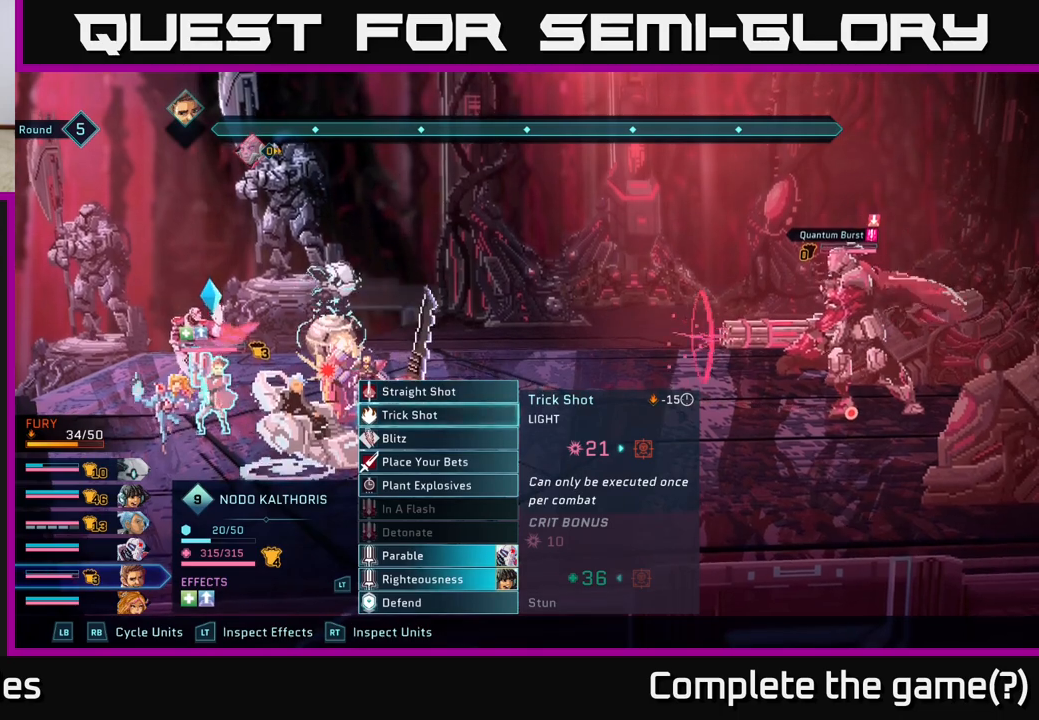
{"buttons": [], "left_stick": "center", "right_stick": "center", "events": []}
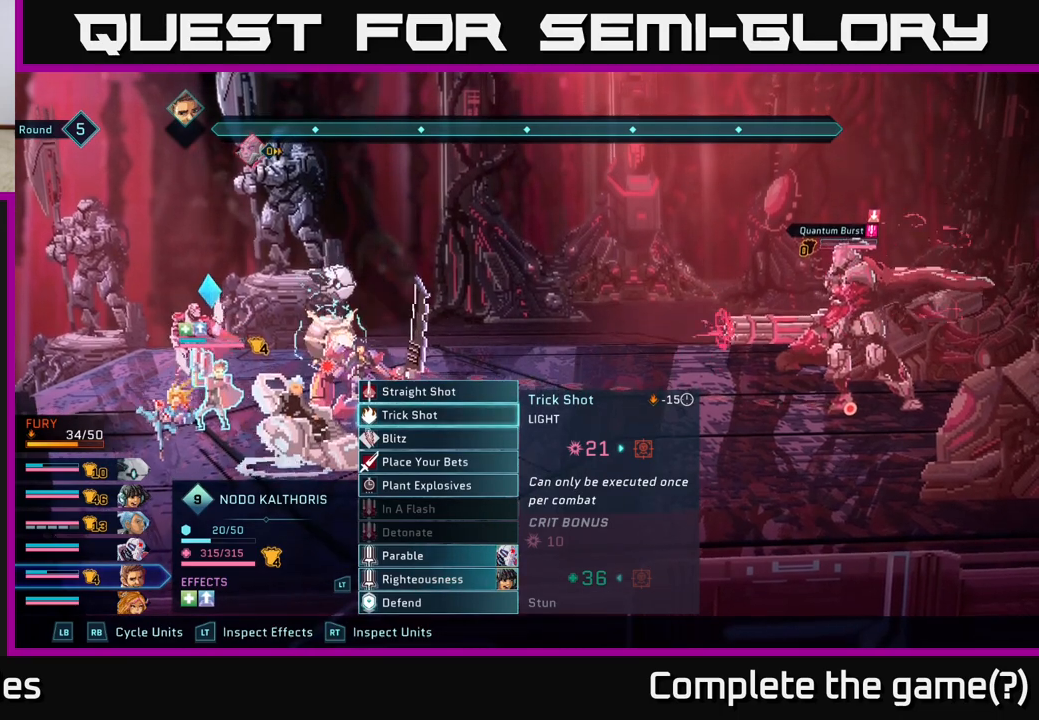
{"buttons": [], "left_stick": "center", "right_stick": "center", "events": []}
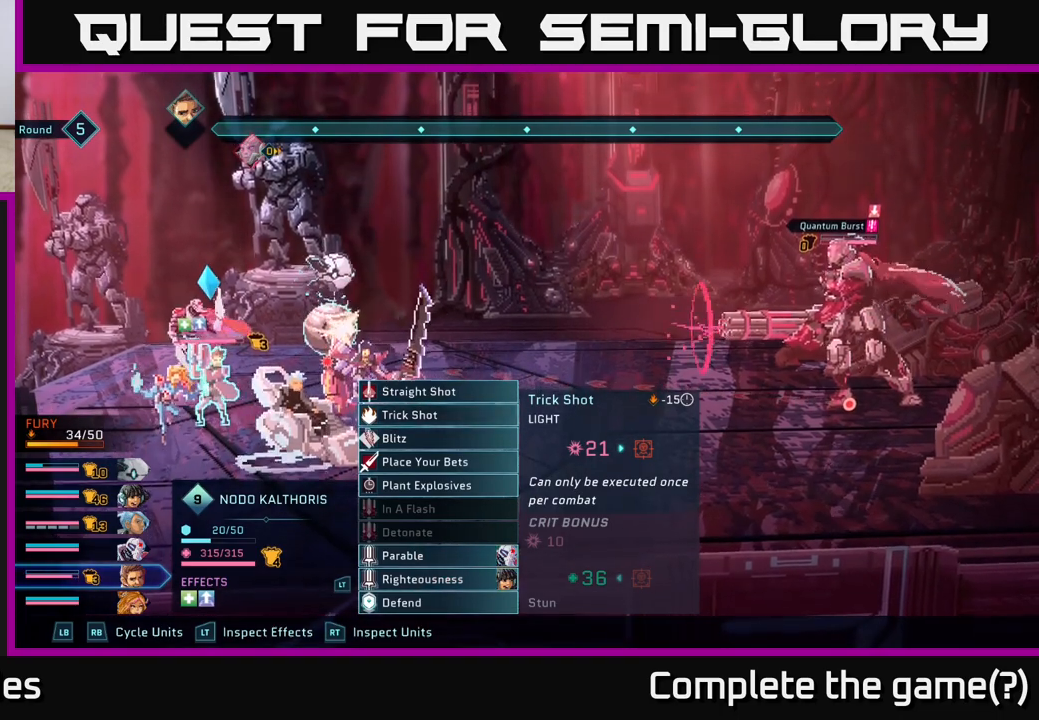
{"buttons": [], "left_stick": "center", "right_stick": "center", "events": []}
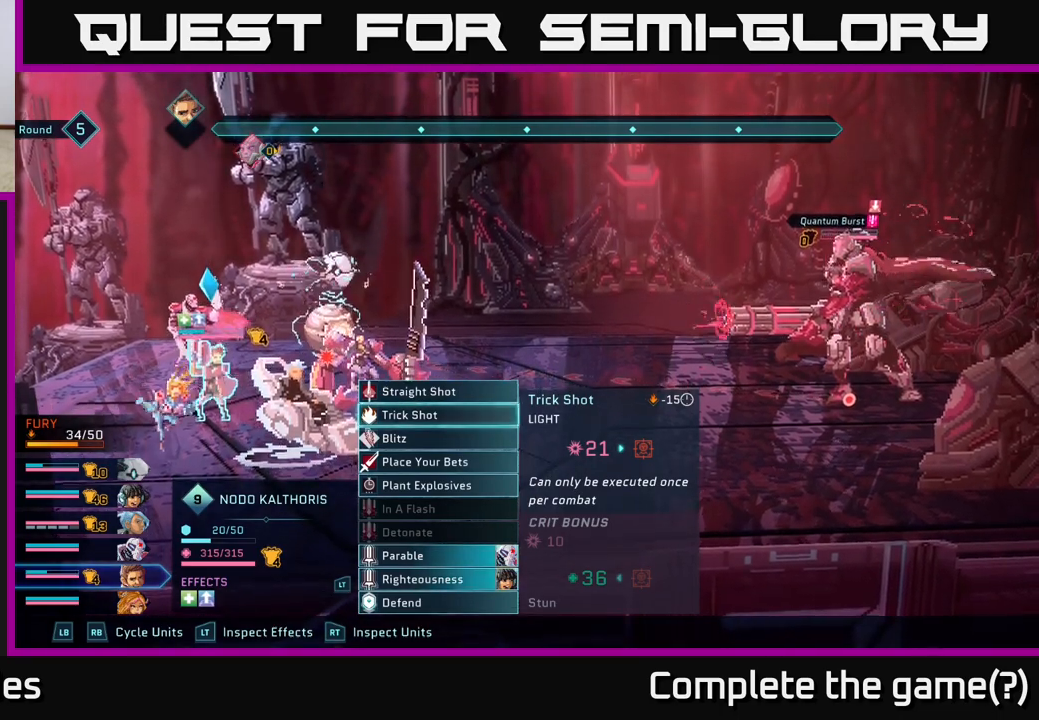
{"buttons": [], "left_stick": "center", "right_stick": "center", "events": [[17, "A", "down"], [100, "A", "up"]]}
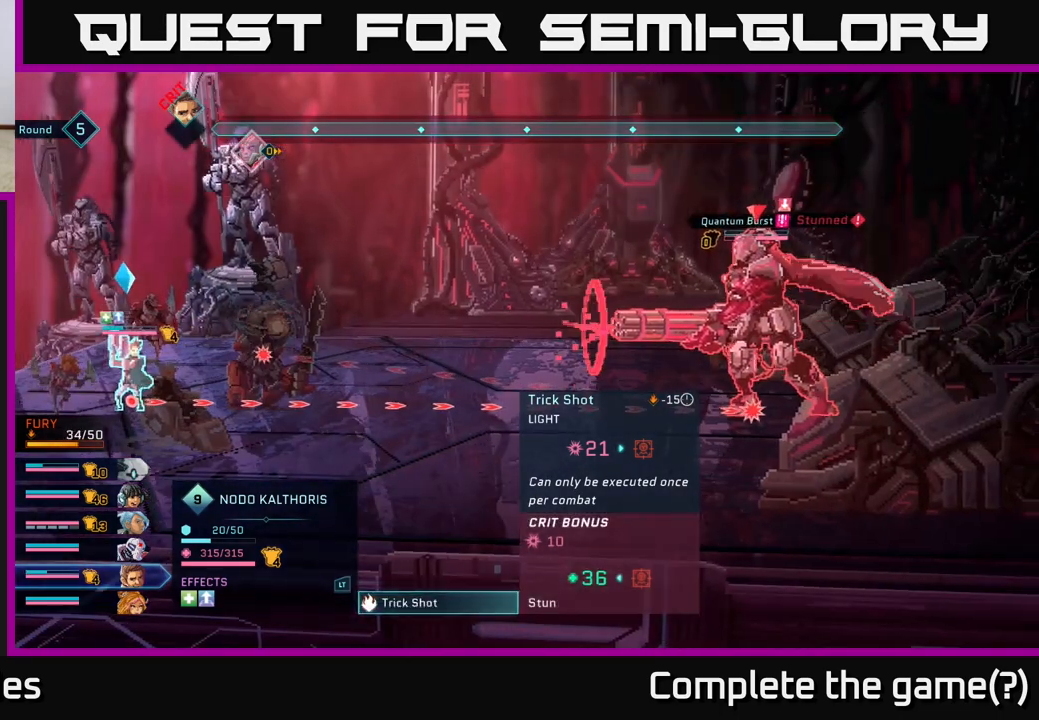
{"buttons": [], "left_stick": "center", "right_stick": "center", "events": []}
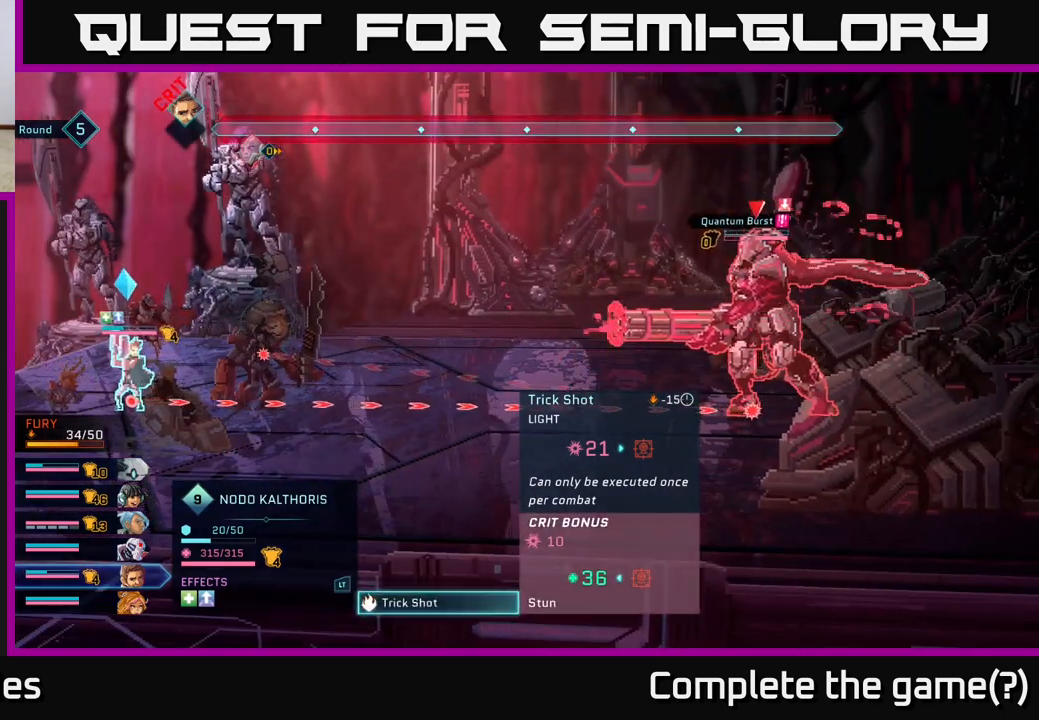
{"buttons": [], "left_stick": "center", "right_stick": "center", "events": []}
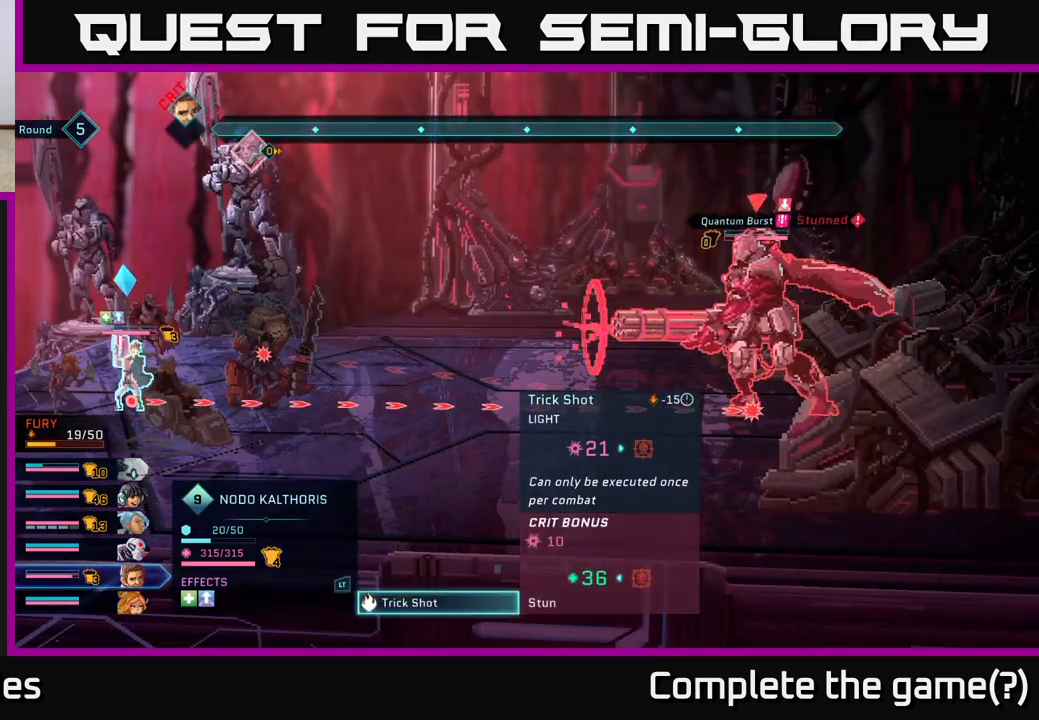
{"buttons": [], "left_stick": "center", "right_stick": "center", "events": []}
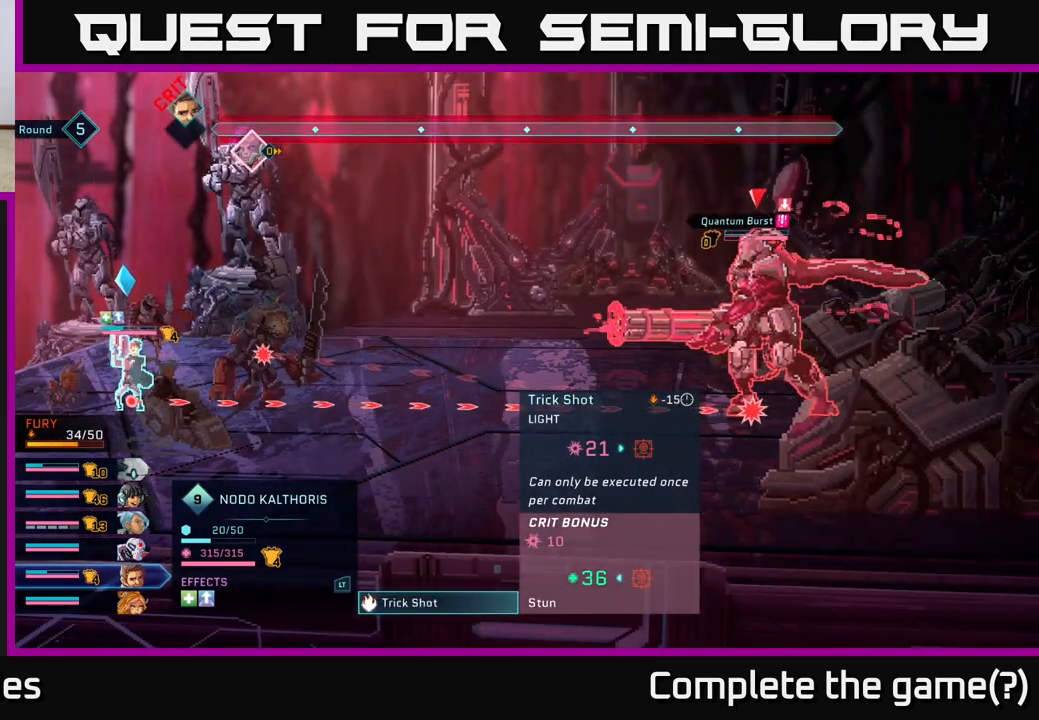
{"buttons": [], "left_stick": "center", "right_stick": "center", "events": []}
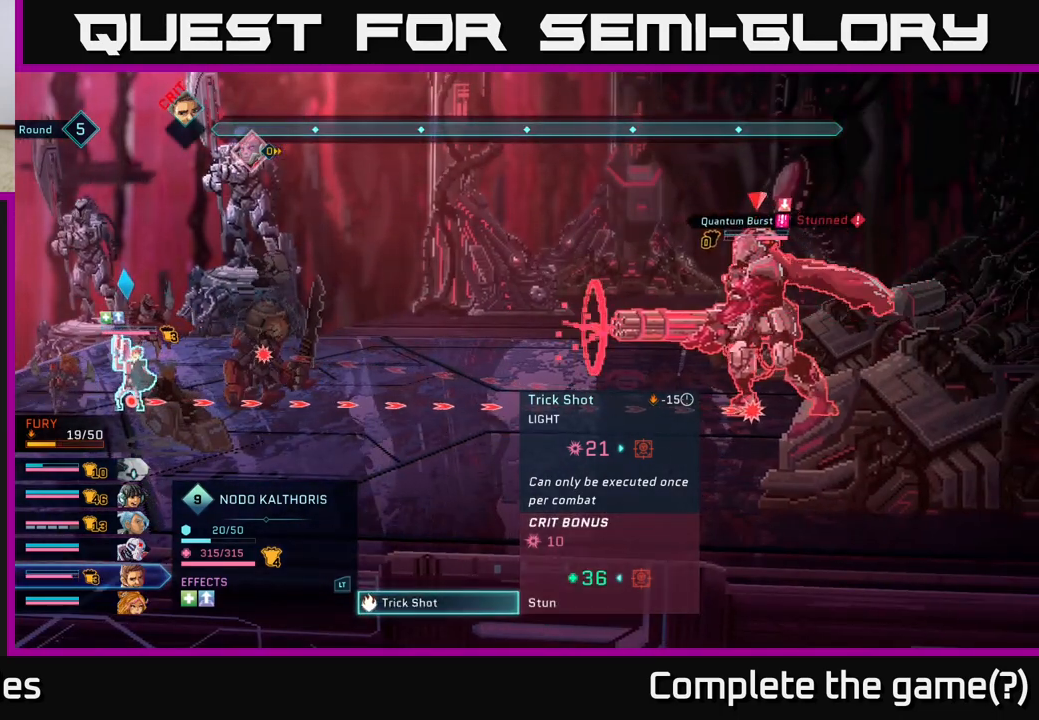
{"buttons": [], "left_stick": "center", "right_stick": "center", "events": []}
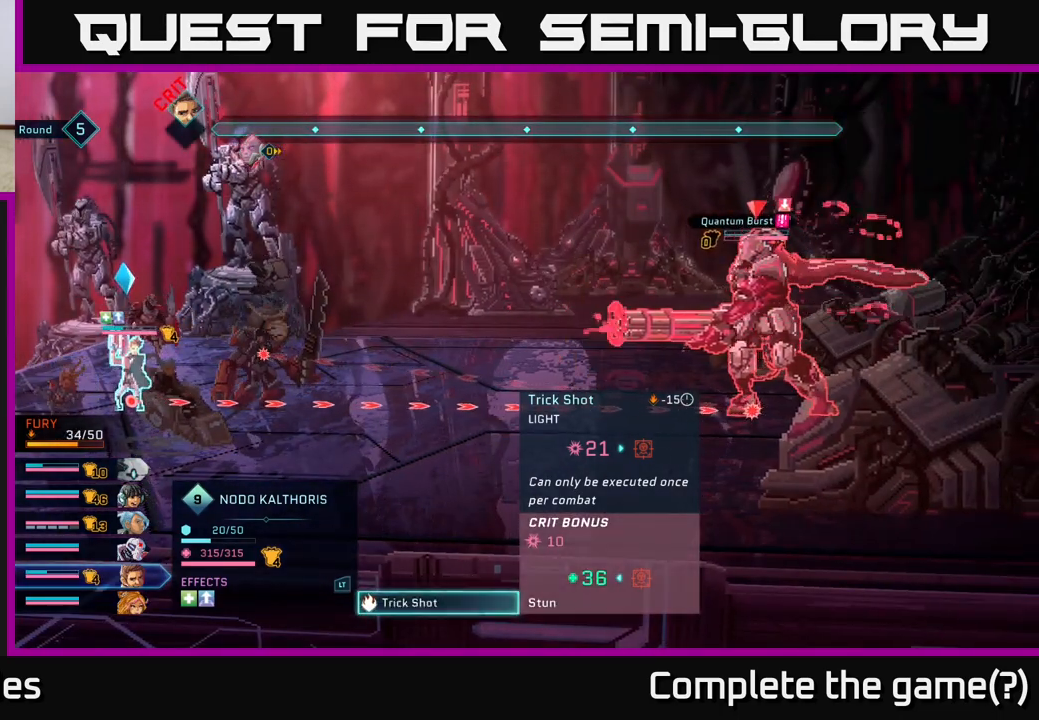
{"buttons": [], "left_stick": "center", "right_stick": "center", "events": []}
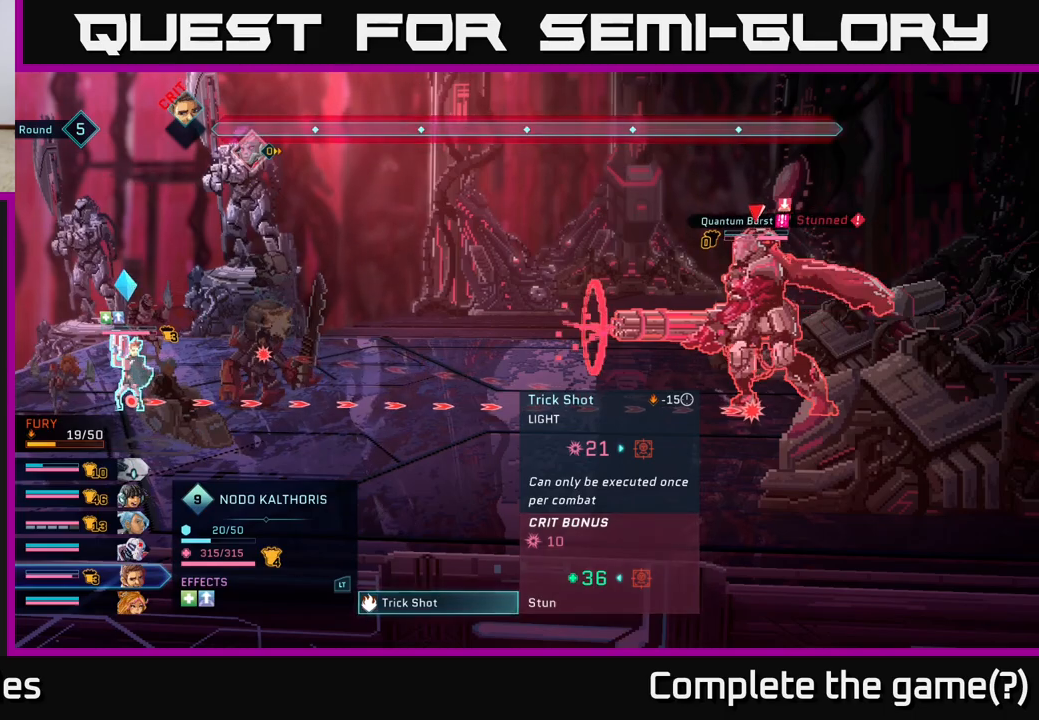
{"buttons": [], "left_stick": "center", "right_stick": "center", "events": []}
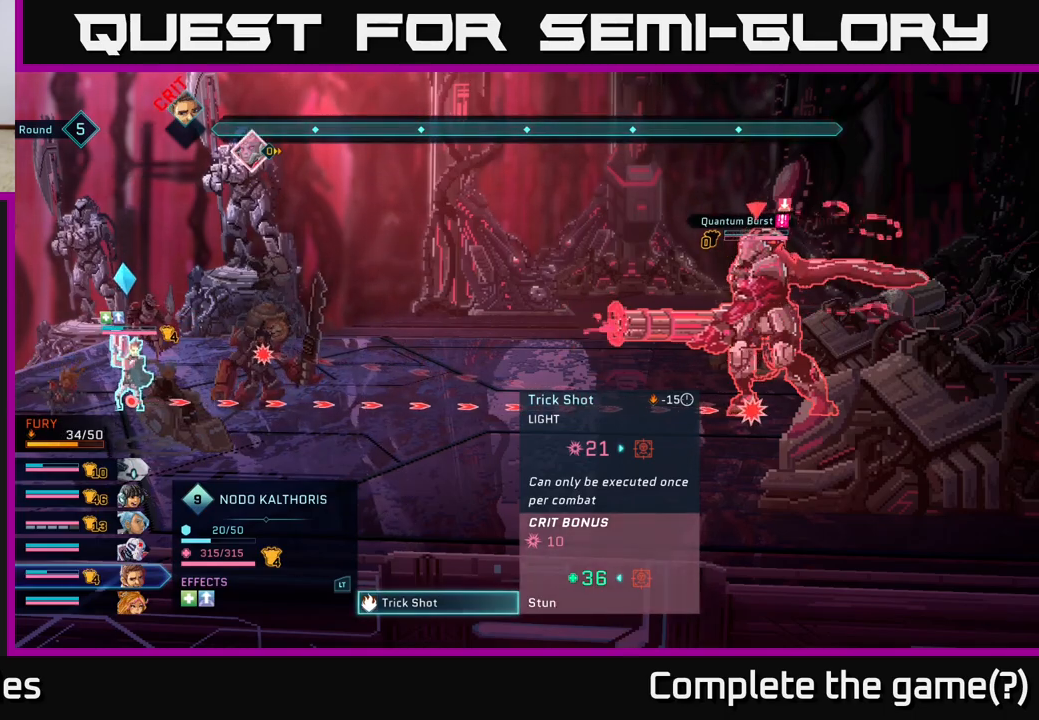
{"buttons": [], "left_stick": "center", "right_stick": "center", "events": [[133, "A", "down"], [233, "A", "up"]]}